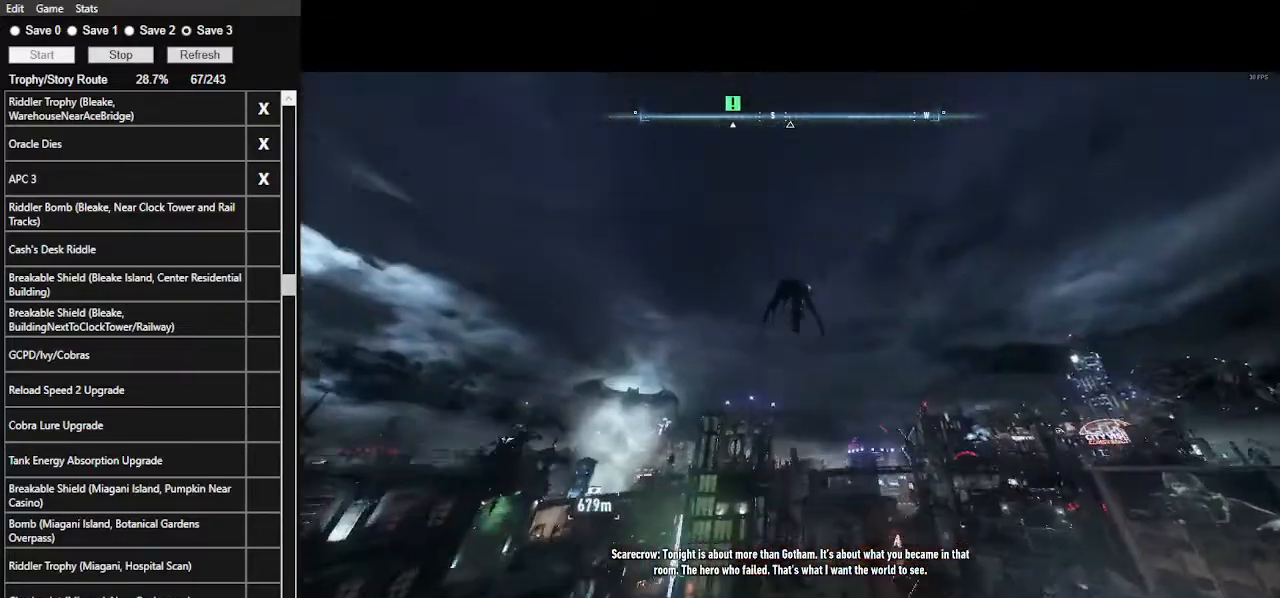
Gameplay with keyboard and mouse; each line is a JSON object with the keys and mouse buttons held at the frame after it. "events" lists presses ("down") and releases ("up") of ".", "/", "0", "1", "2", "3", "4", "5", "6", "7", "8", "9", "a", "alt_l", "alt_r", "b", "backslash", "backspace", "c", "caps_lock", "comma", "ctrl_l", "ctrl_r", "d", "e", "equals", "f", "g", "h", "i", "j", "k", "l", "lbracket", "m", "minus", "n", "o", "p", "q", "quote", "r", "rbracket", "return", "s", "semicolon", "shift_l", "shift_r", "space", "super", "t", "tab", "tilde", "u", "v", "w", "x", "y", "z", "mouse_left", "mouse_wheel" and "mouse_right" between this image and that frame as [ms after this image, input, new state], when the widget could be followed in between. "mouse_left", "mouse_wheel", "mouse_right" = the "left", "wheel", "right" buttons of the "mouse" list. No other keys are recorded. "wheel" means that the mouse wheel is clicked or scrolled. "mouse_move" is the direction in which the mouse moves at that frame (one of eight, or "still"), when it could be read.
{"keys": ["space", "w"], "mouse": [], "mouse_move": "still", "events": []}
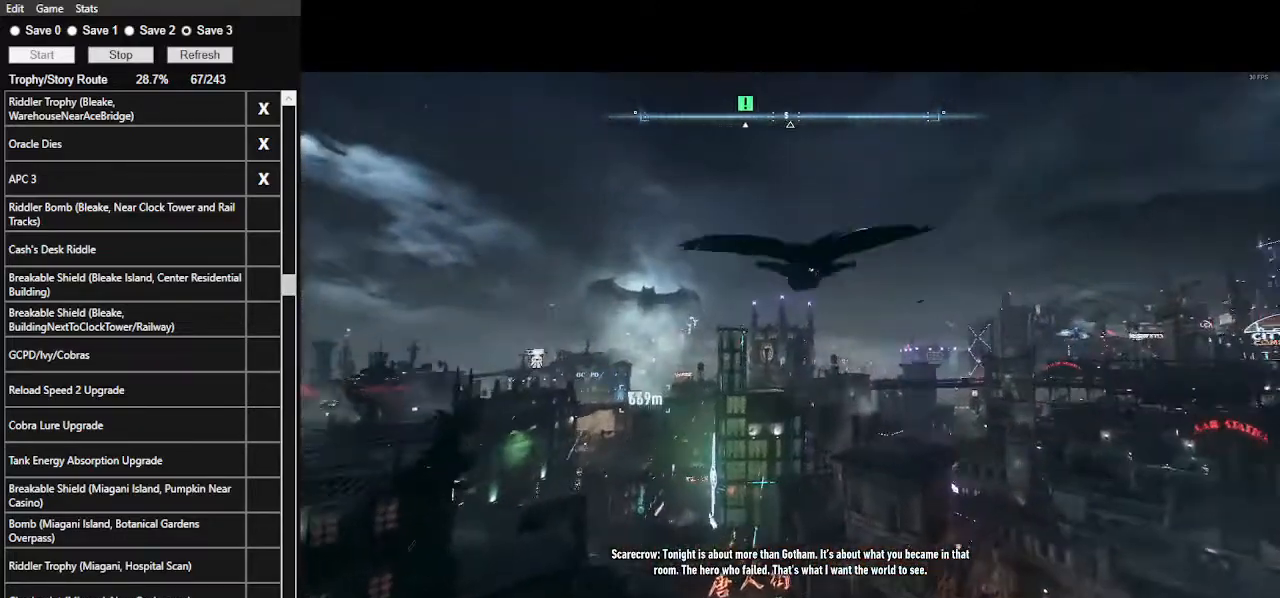
{"keys": ["space", "w"], "mouse": [], "mouse_move": "still", "events": []}
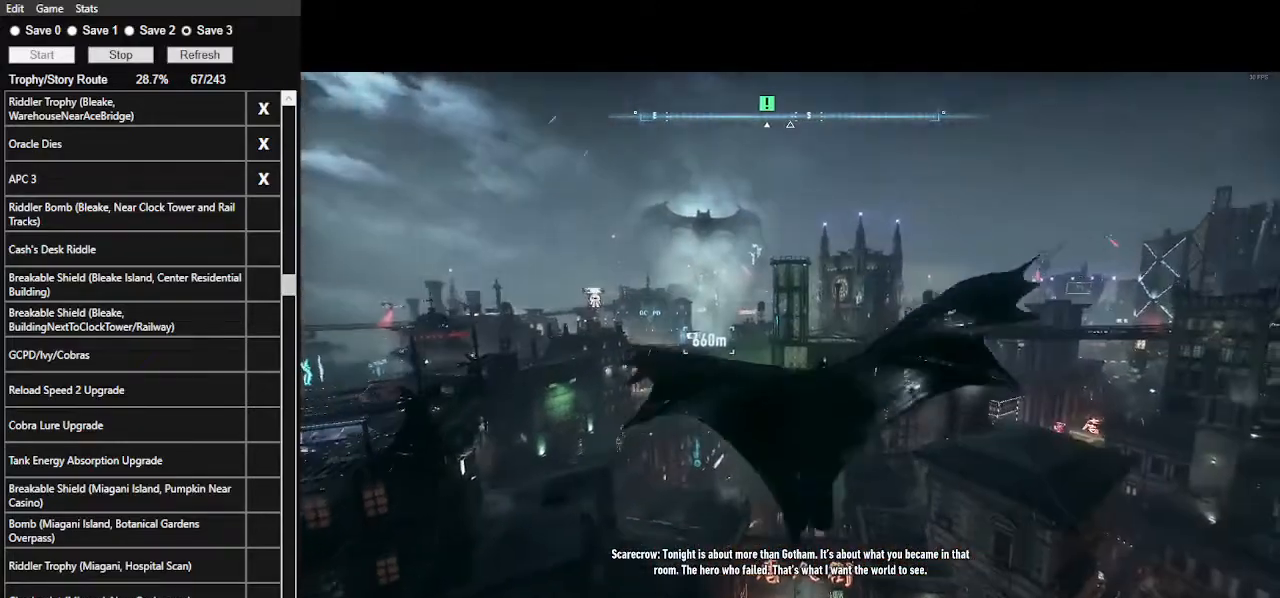
{"keys": ["space", "w"], "mouse": [], "mouse_move": "still", "events": [[133, "ctrl_l", "down"], [300, "ctrl_l", "up"]]}
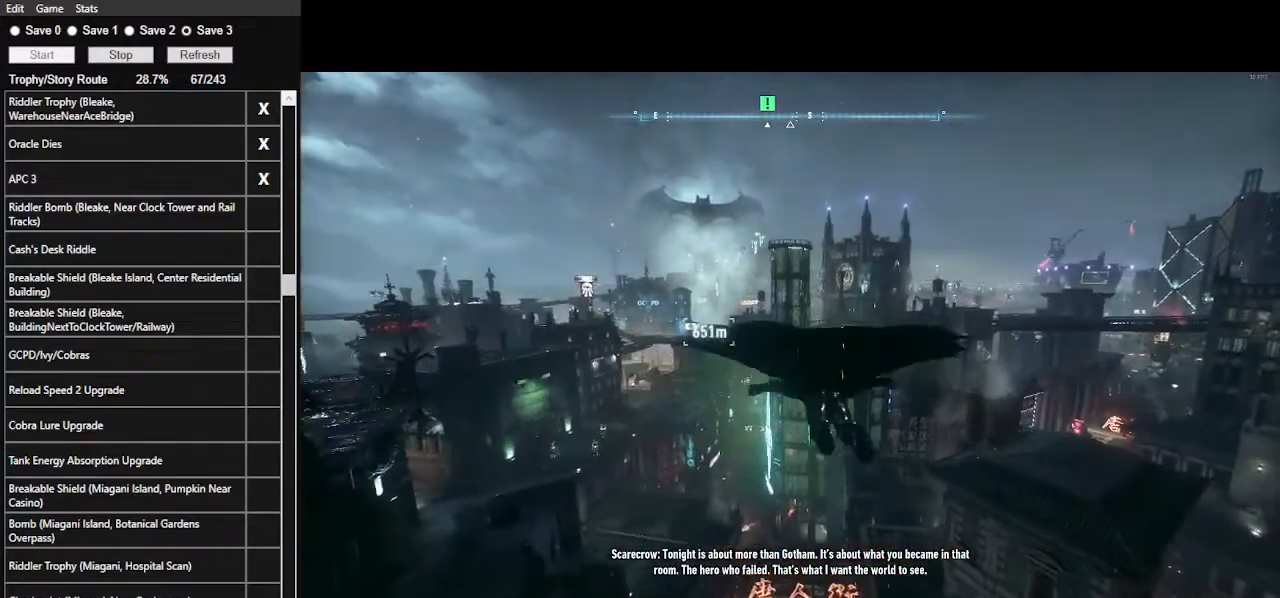
{"keys": ["space", "w"], "mouse": [], "mouse_move": "still", "events": [[300, "f", "down"], [433, "f", "up"]]}
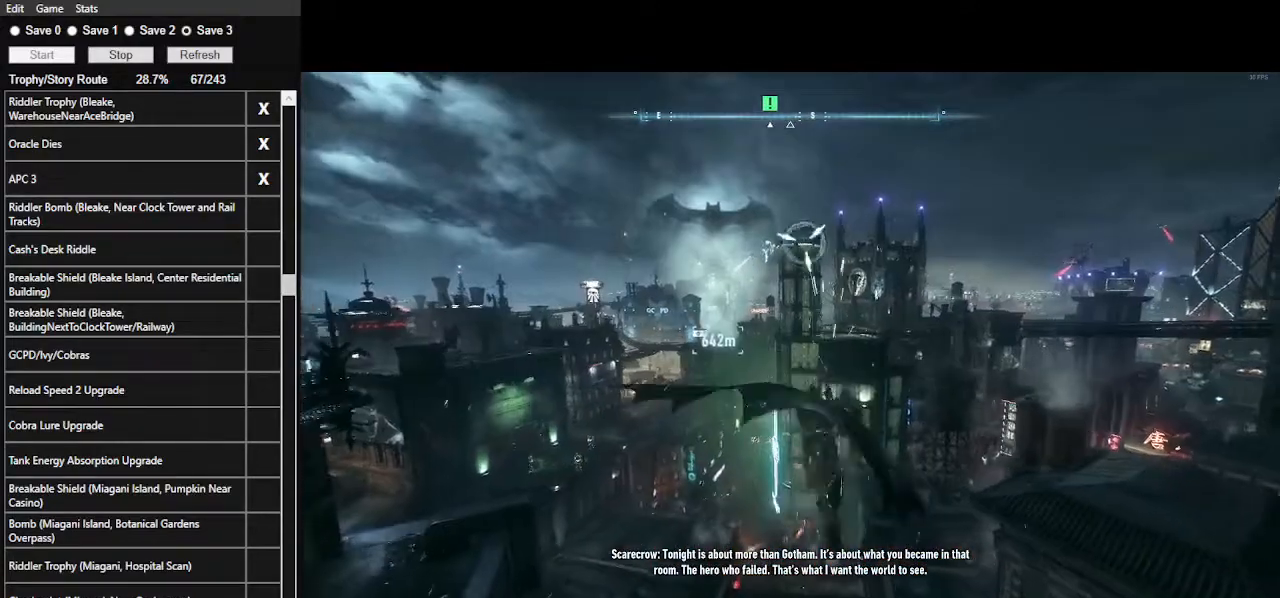
{"keys": ["space", "w"], "mouse": [], "mouse_move": "still", "events": [[33, "space", "up"], [133, "space", "down"], [267, "space", "up"], [300, "space", "down"], [400, "space", "up"], [467, "space", "down"]]}
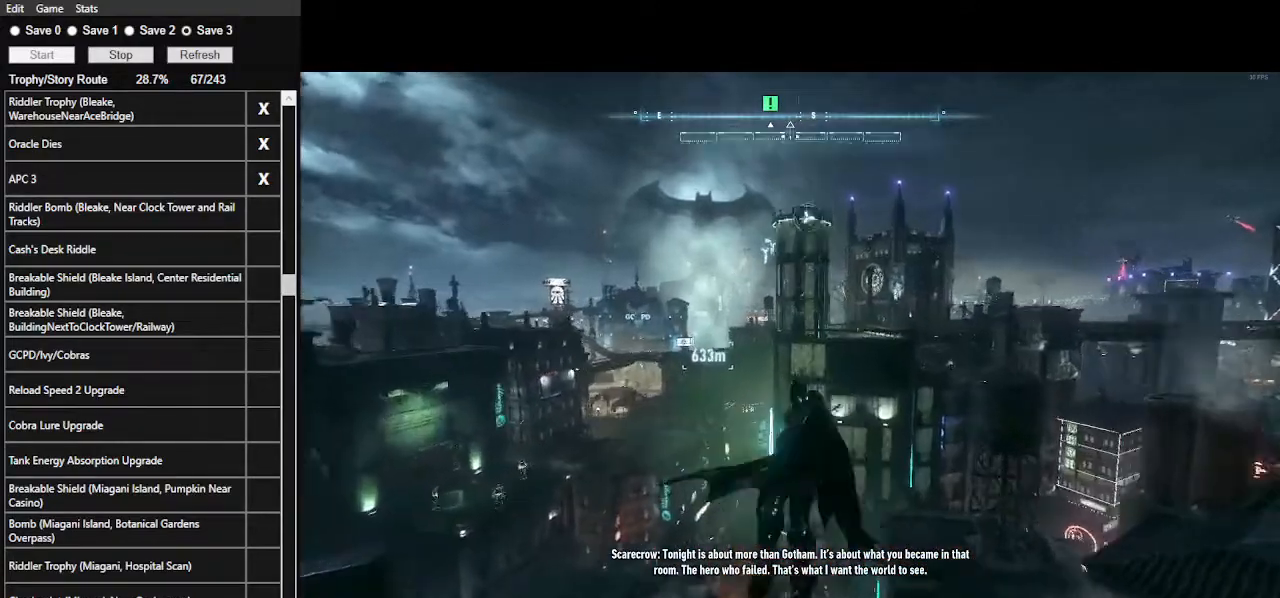
{"keys": ["w"], "mouse": [], "mouse_move": "still", "events": [[67, "space", "up"], [133, "space", "down"], [233, "space", "up"], [300, "space", "down"], [367, "space", "up"], [467, "space", "down"], [500, "space", "up"]]}
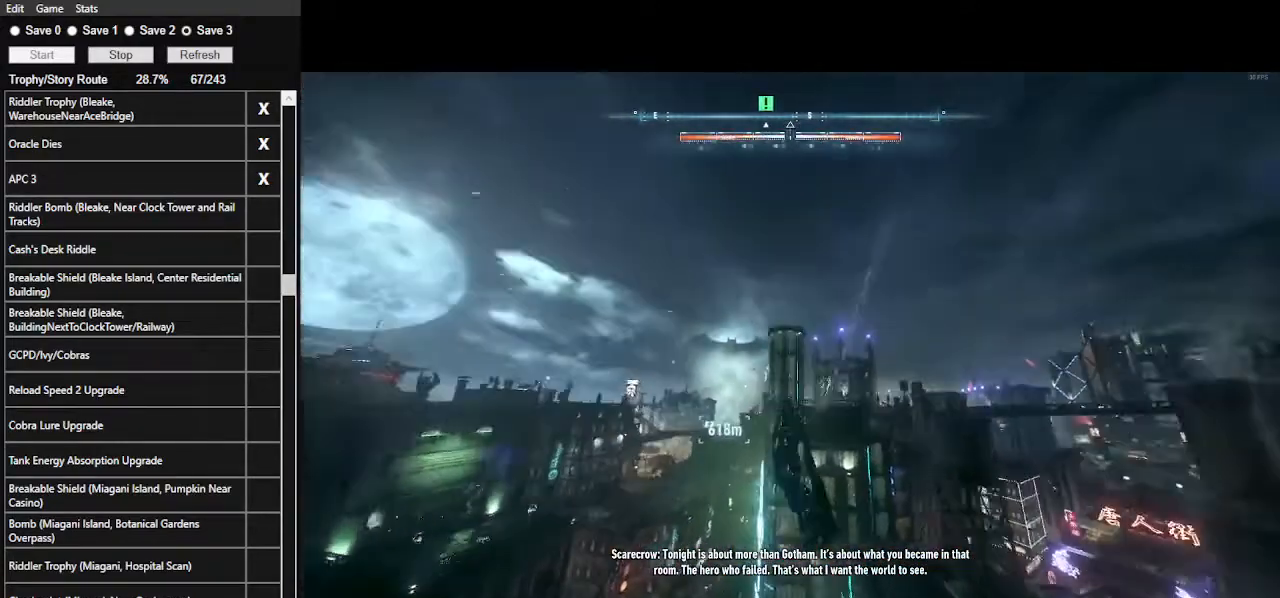
{"keys": ["8", "space", "w"], "mouse": [], "mouse_move": "still", "events": [[100, "space", "down"], [200, "space", "up"], [267, "space", "down"], [400, "space", "up"], [433, "8", "down"], [433, "space", "down"]]}
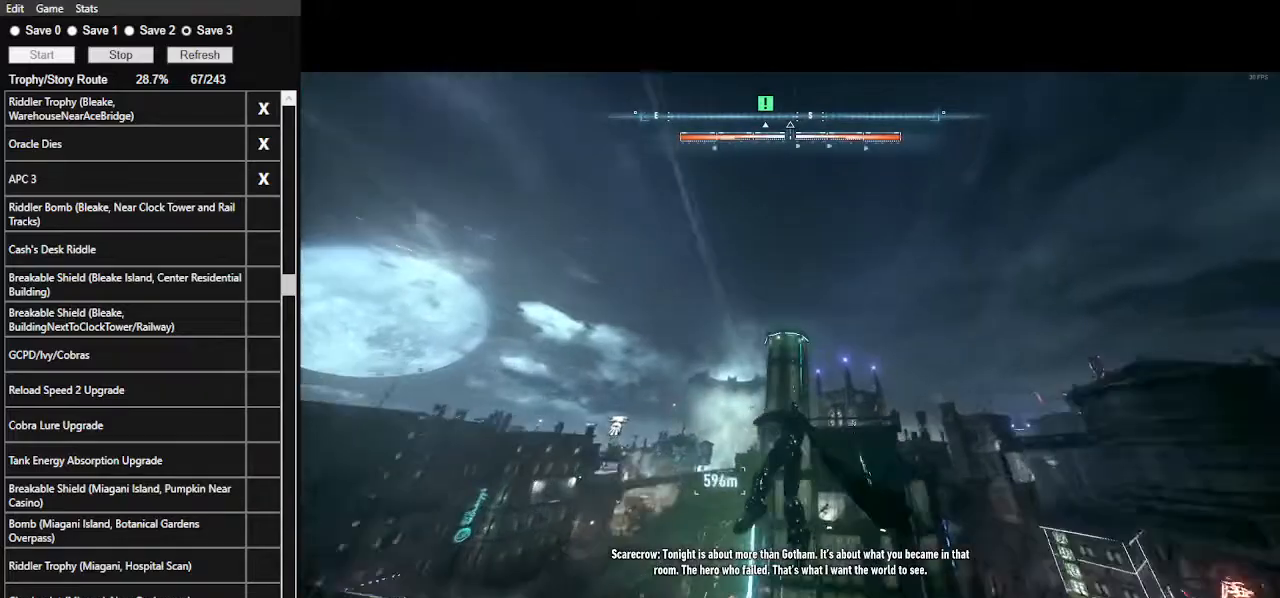
{"keys": ["space", "w"], "mouse": [], "mouse_move": "still", "events": [[33, "8", "up"], [67, "space", "up"], [133, "space", "down"], [233, "space", "up"], [267, "space", "down"], [367, "space", "up"], [400, "space", "down"]]}
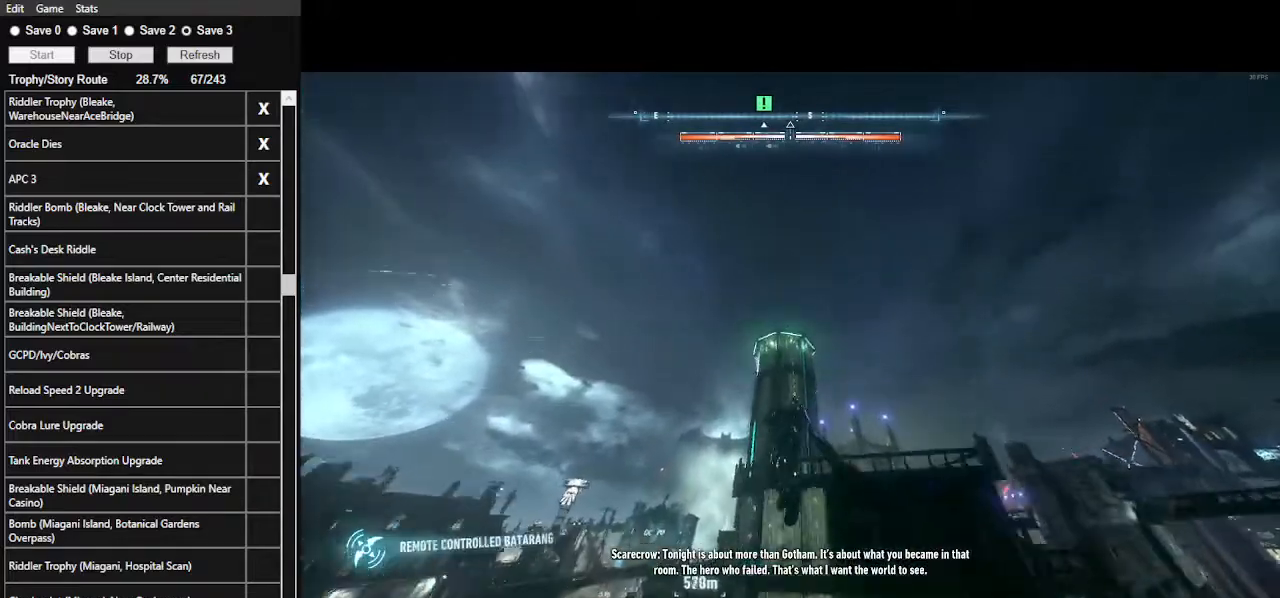
{"keys": ["space", "w"], "mouse": [], "mouse_move": "still", "events": [[67, "space", "up"], [100, "space", "down"], [200, "space", "up"], [233, "space", "down"]]}
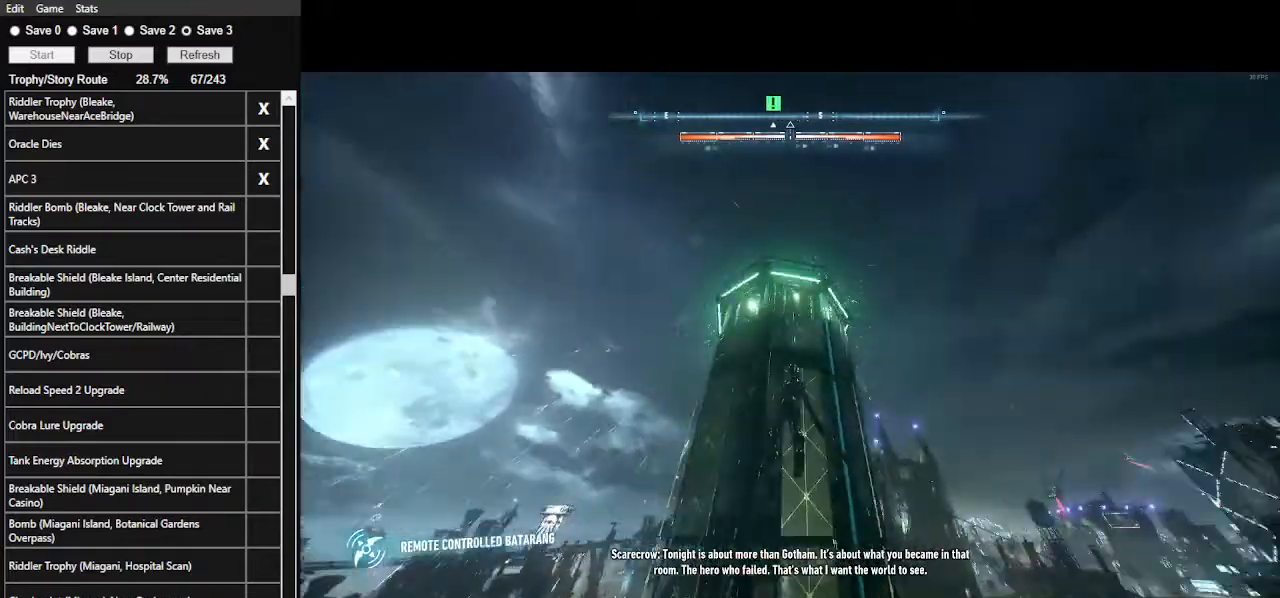
{"keys": ["space", "w"], "mouse": [], "mouse_move": "still", "events": []}
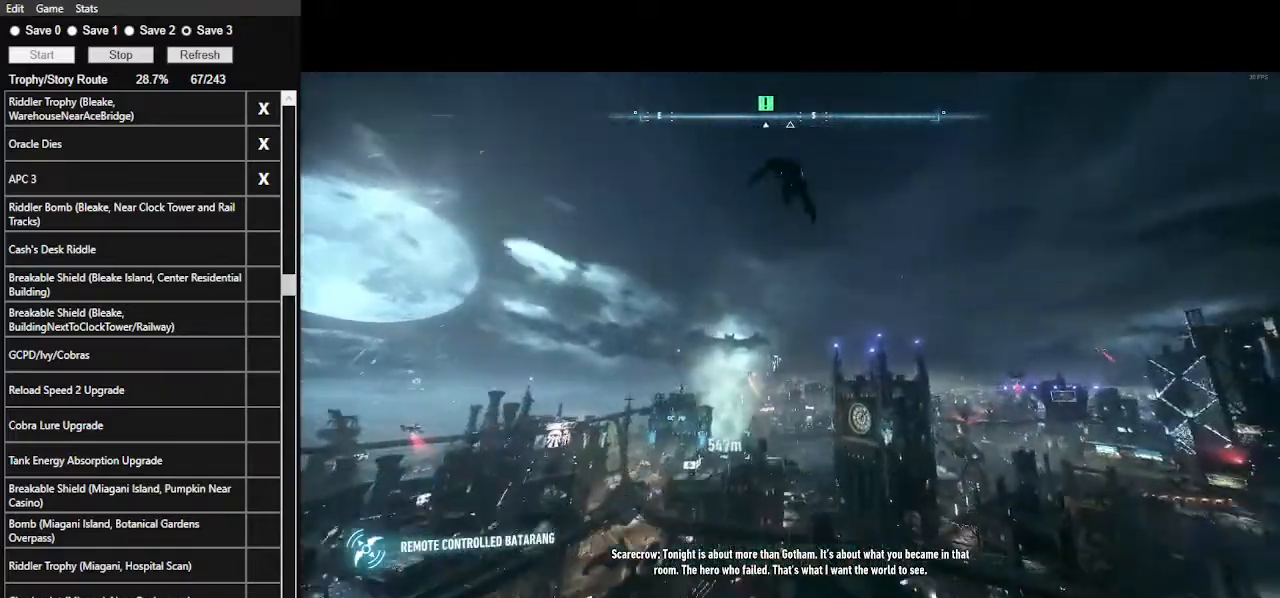
{"keys": ["space", "w"], "mouse": [], "mouse_move": "still", "events": []}
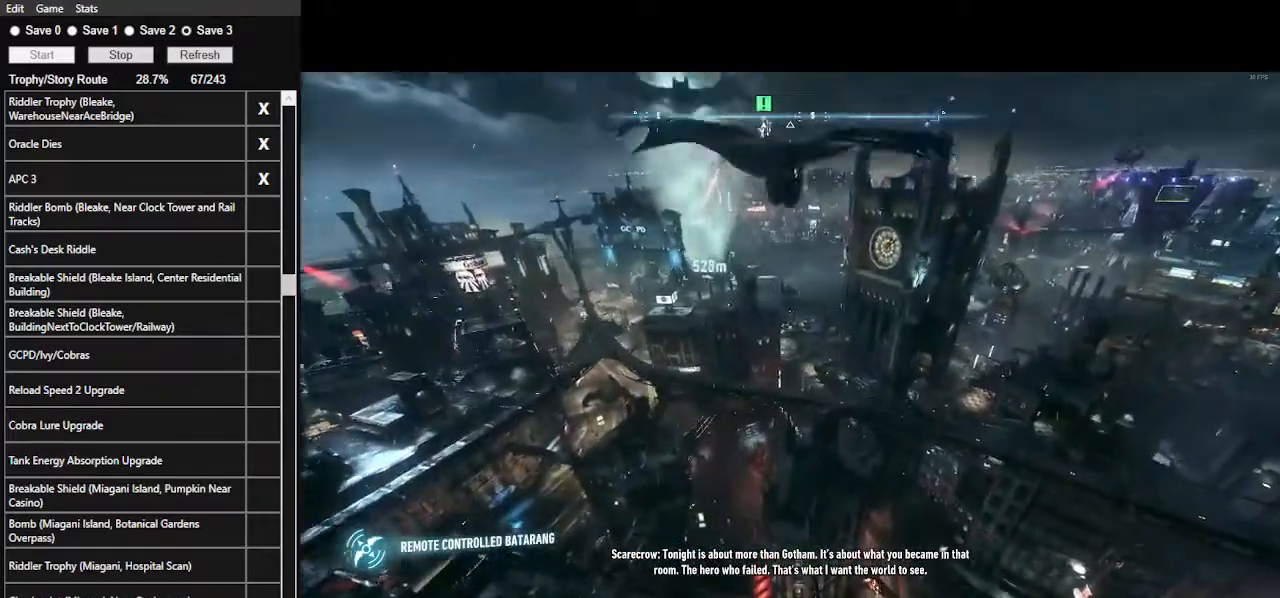
{"keys": ["space", "w"], "mouse": [], "mouse_move": "still", "events": []}
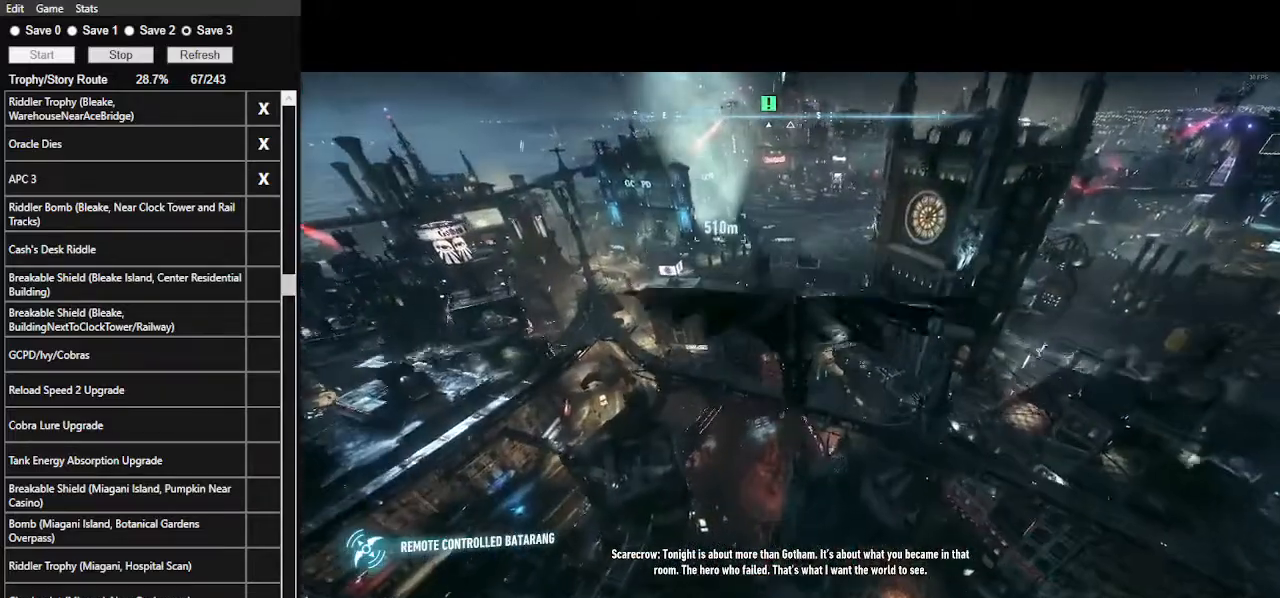
{"keys": ["space", "w"], "mouse": [], "mouse_move": "left", "events": []}
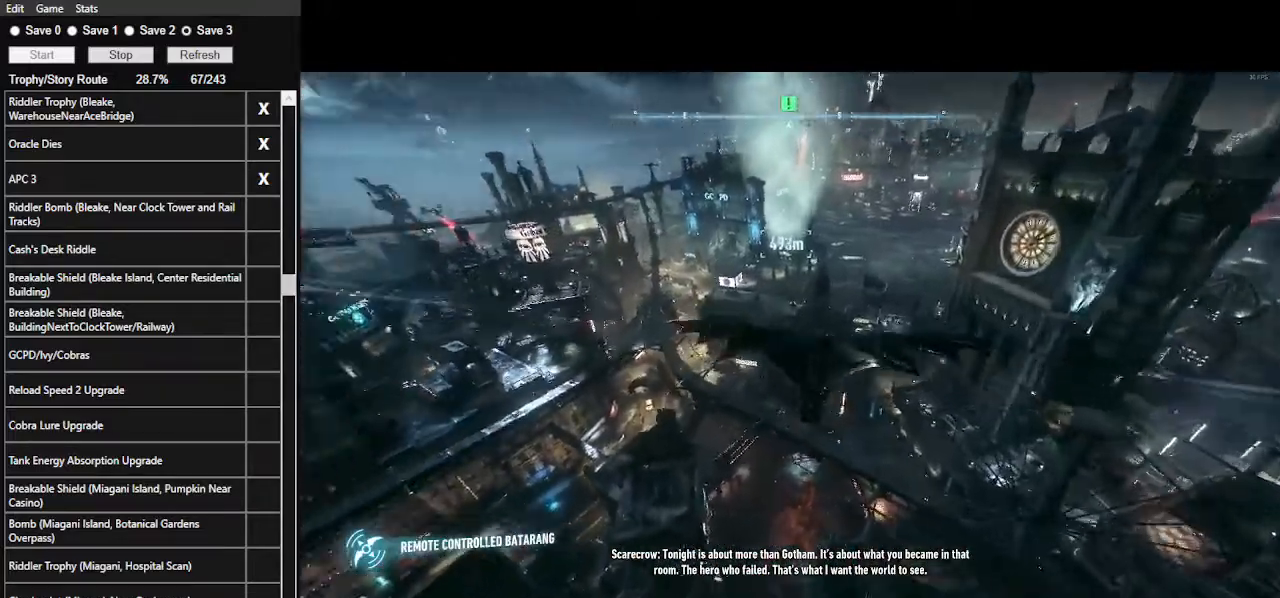
{"keys": ["space", "w"], "mouse": [], "mouse_move": "still", "events": []}
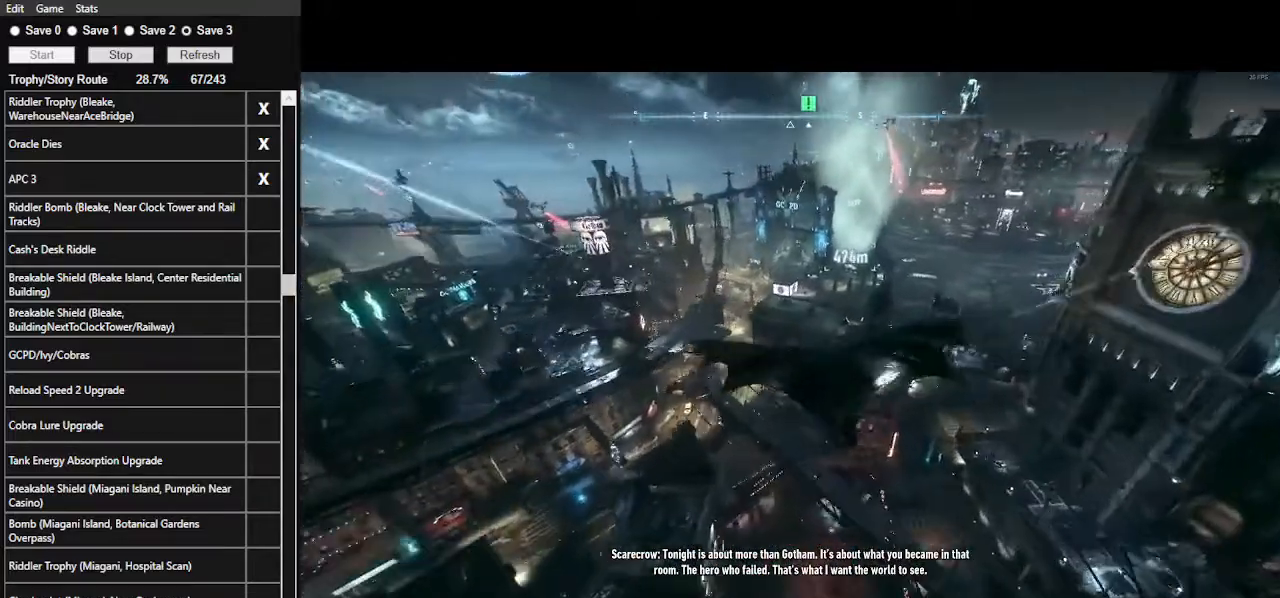
{"keys": ["space", "w"], "mouse": [], "mouse_move": "still", "events": []}
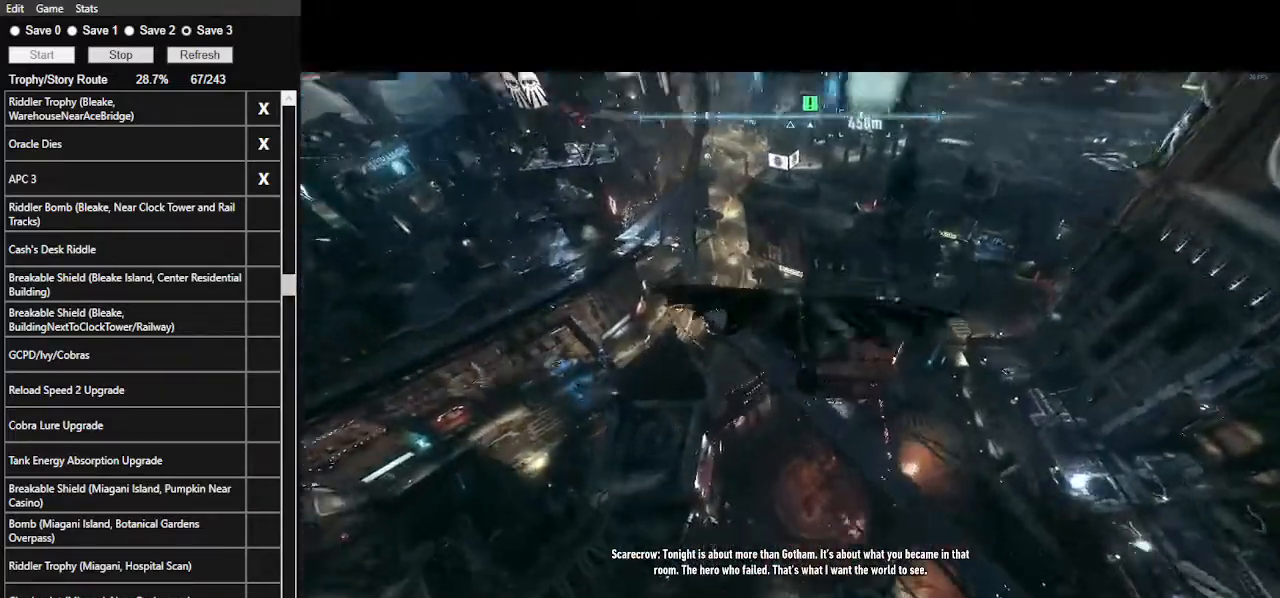
{"keys": ["space", "w"], "mouse": [], "mouse_move": "still", "events": []}
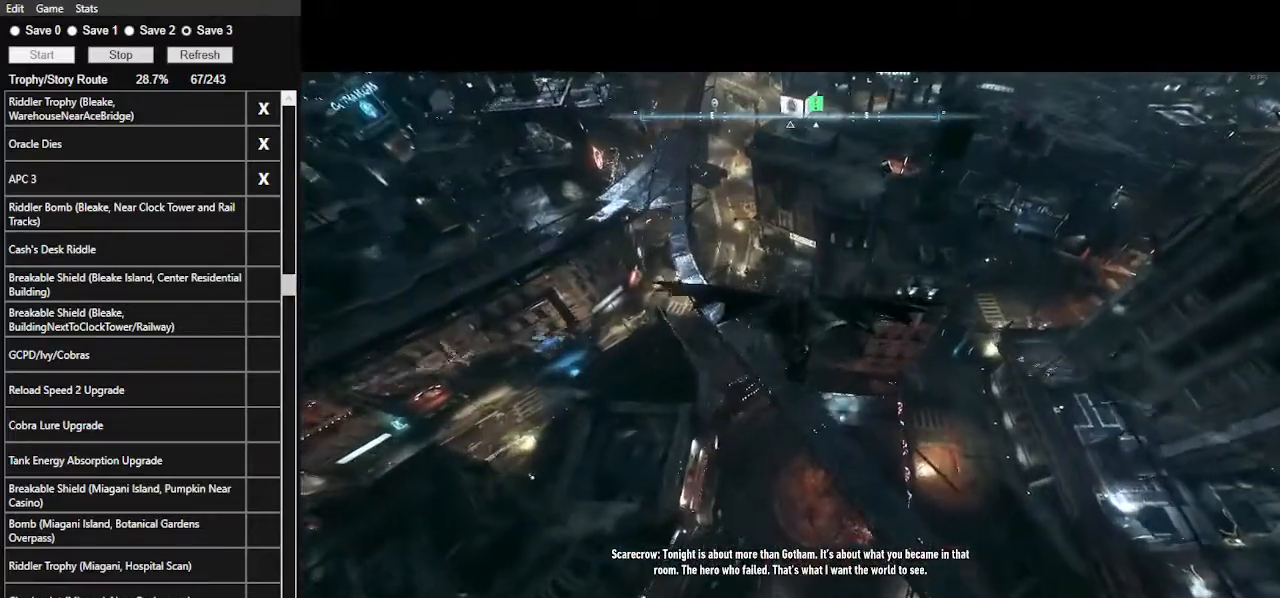
{"keys": ["space", "w"], "mouse": [], "events": []}
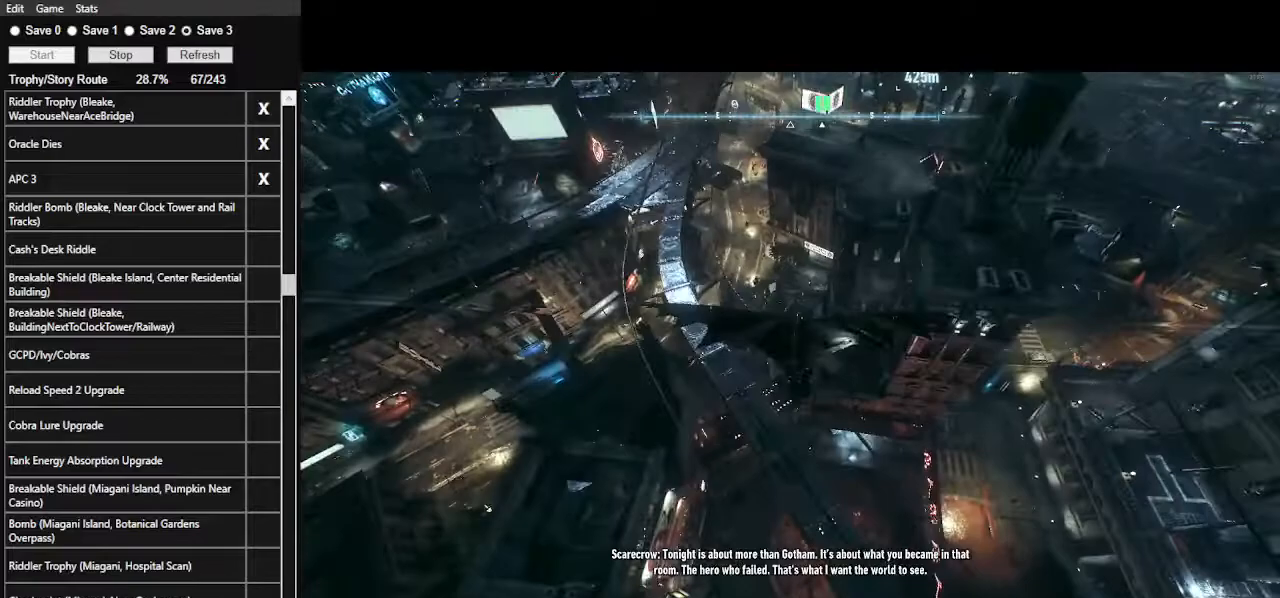
{"keys": ["space", "w"], "mouse": [], "mouse_move": "still", "events": []}
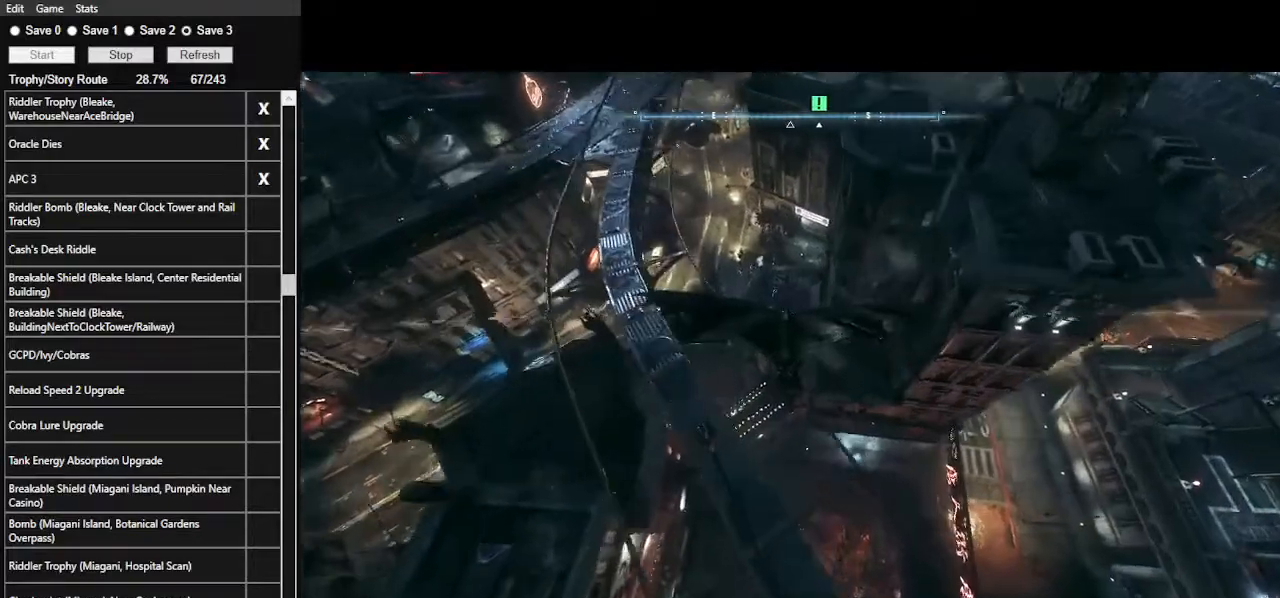
{"keys": ["space", "w"], "mouse": [], "mouse_move": "still", "events": []}
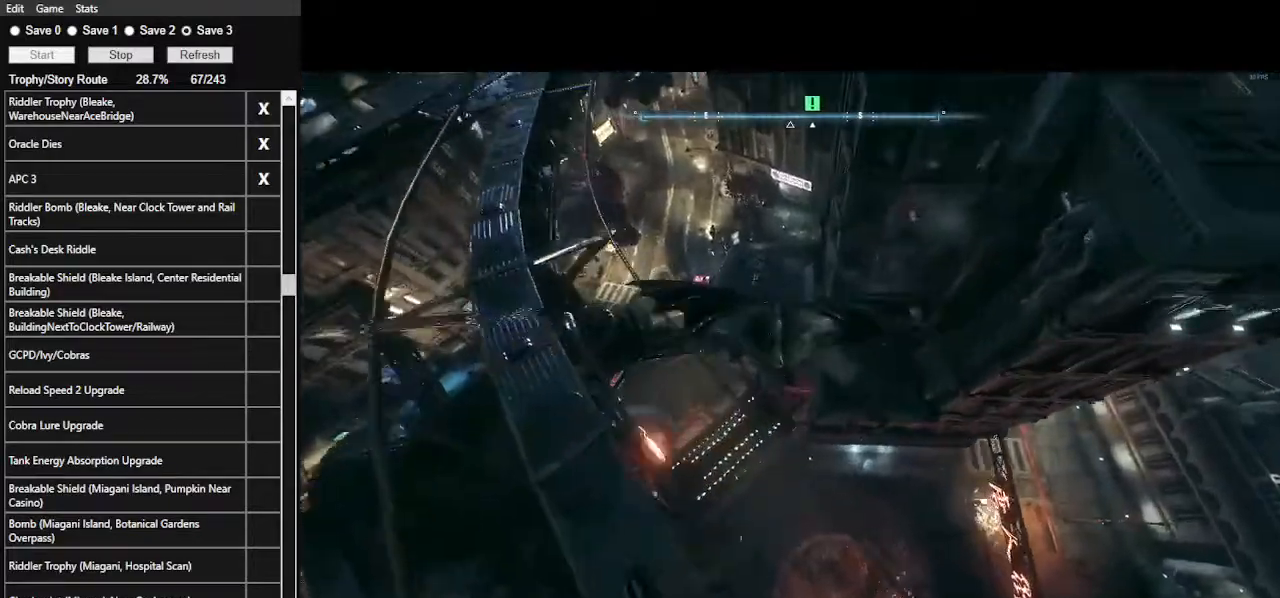
{"keys": ["ctrl_l", "space", "w"], "mouse": [], "mouse_move": "still", "events": [[367, "ctrl_l", "down"]]}
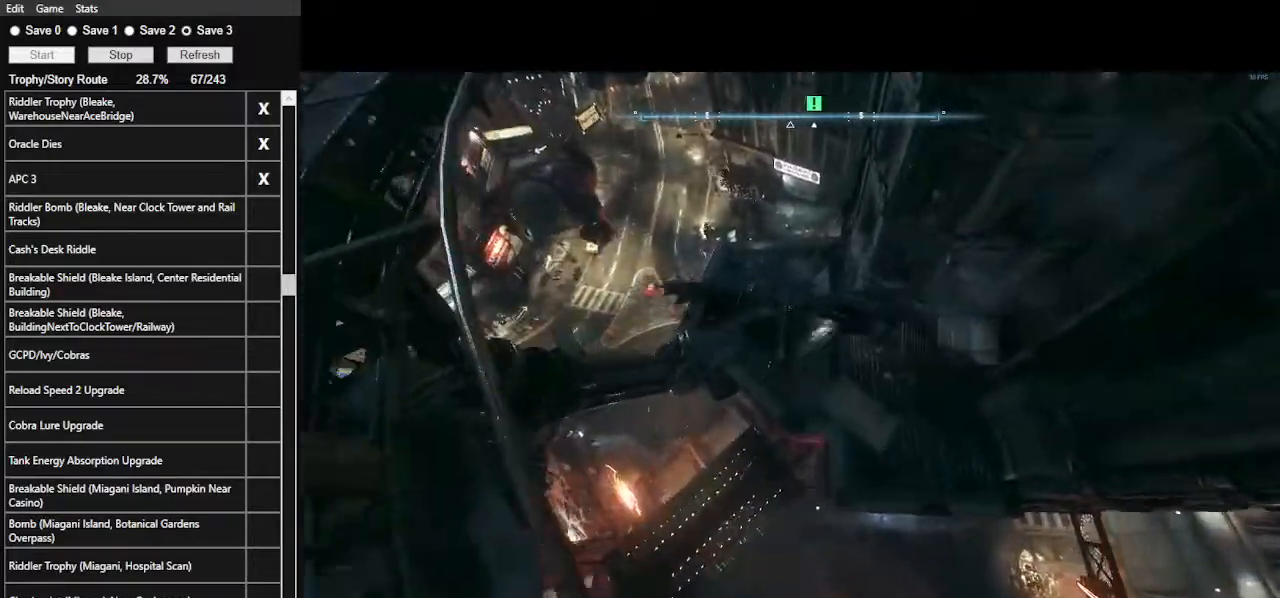
{"keys": ["w"], "mouse": [], "mouse_move": "still", "events": [[167, "ctrl_l", "up"], [367, "space", "up"]]}